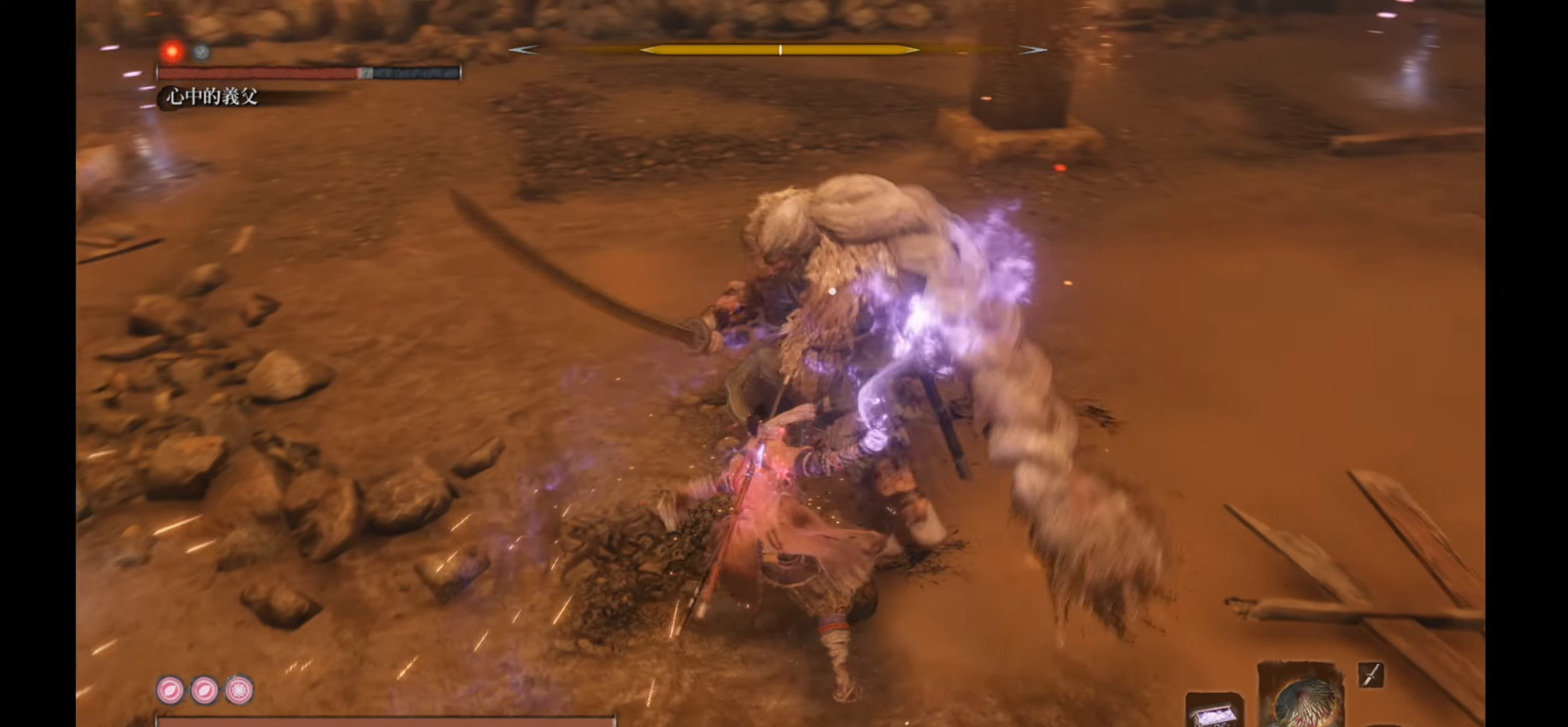
Gameplay with a controller (Xbox layout); each line is a JSON object with the inputs held at the frame after it. "events" lists button and stick changes between this image and that frame as [ms after this image, input, new state], when the widget could be followed in between.
{"buttons": ["R1"], "left_stick": "center", "right_stick": "center", "events": [[183, "R1", "up"], [367, "R1", "down"]]}
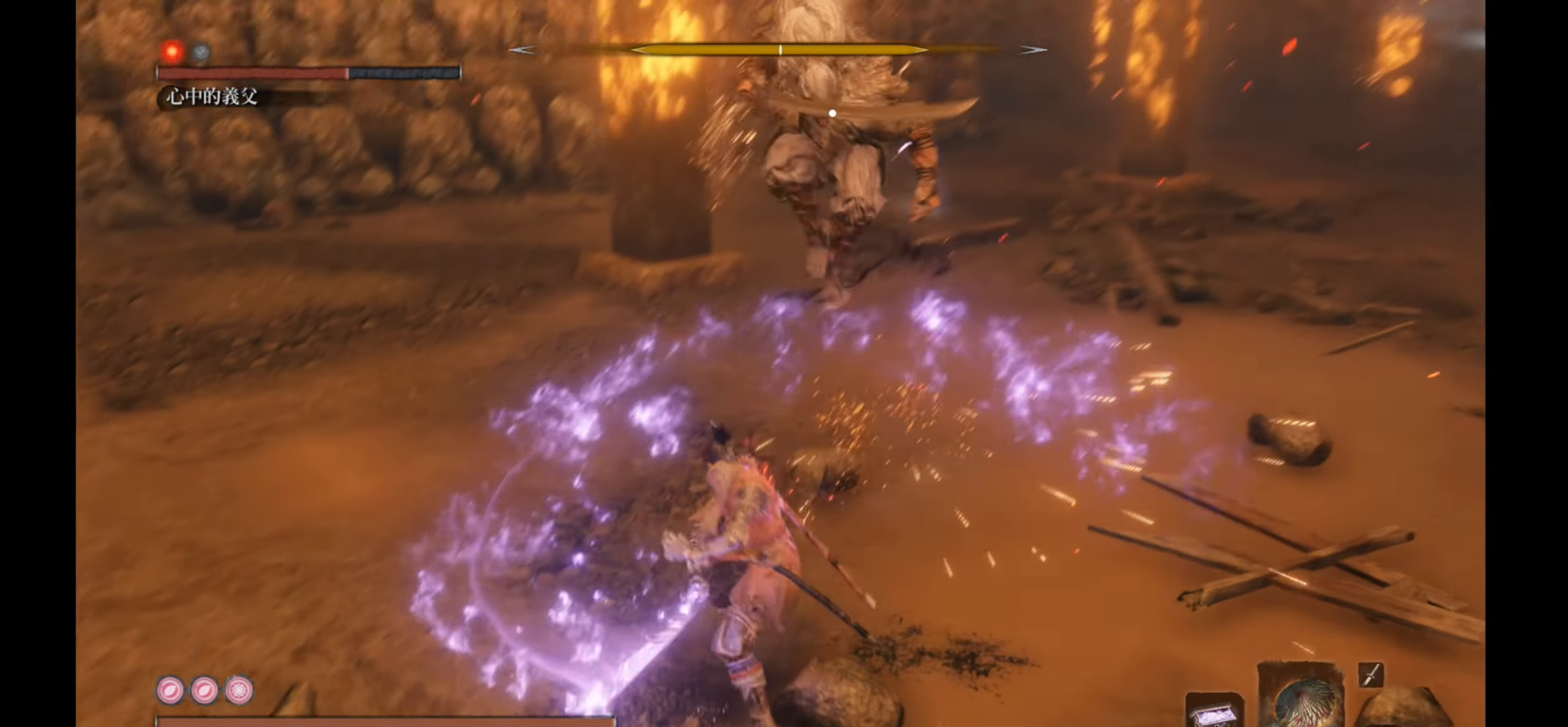
{"buttons": [], "left_stick": "center", "right_stick": "center", "events": [[67, "R1", "up"]]}
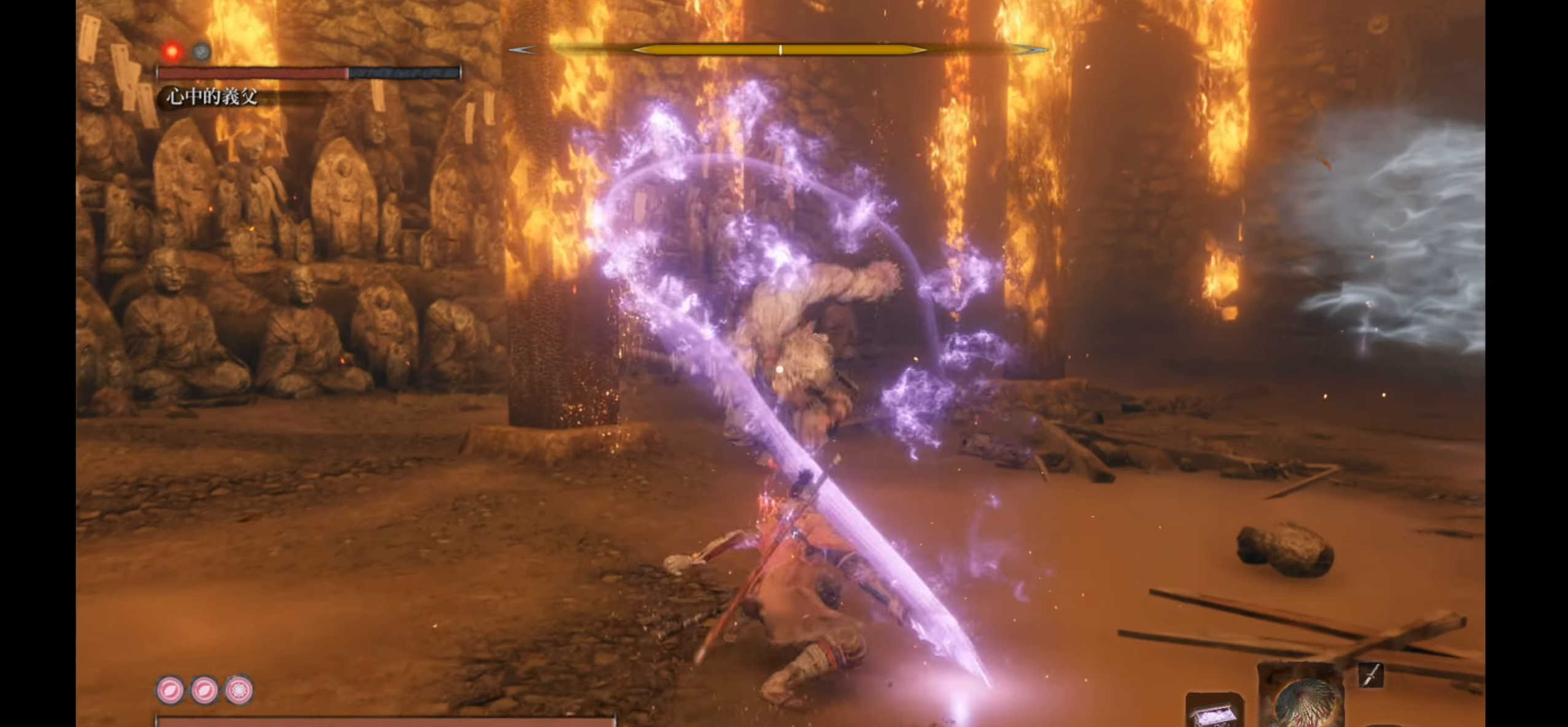
{"buttons": [], "left_stick": "down", "right_stick": "center", "events": [[67, "left_stick", "down"]]}
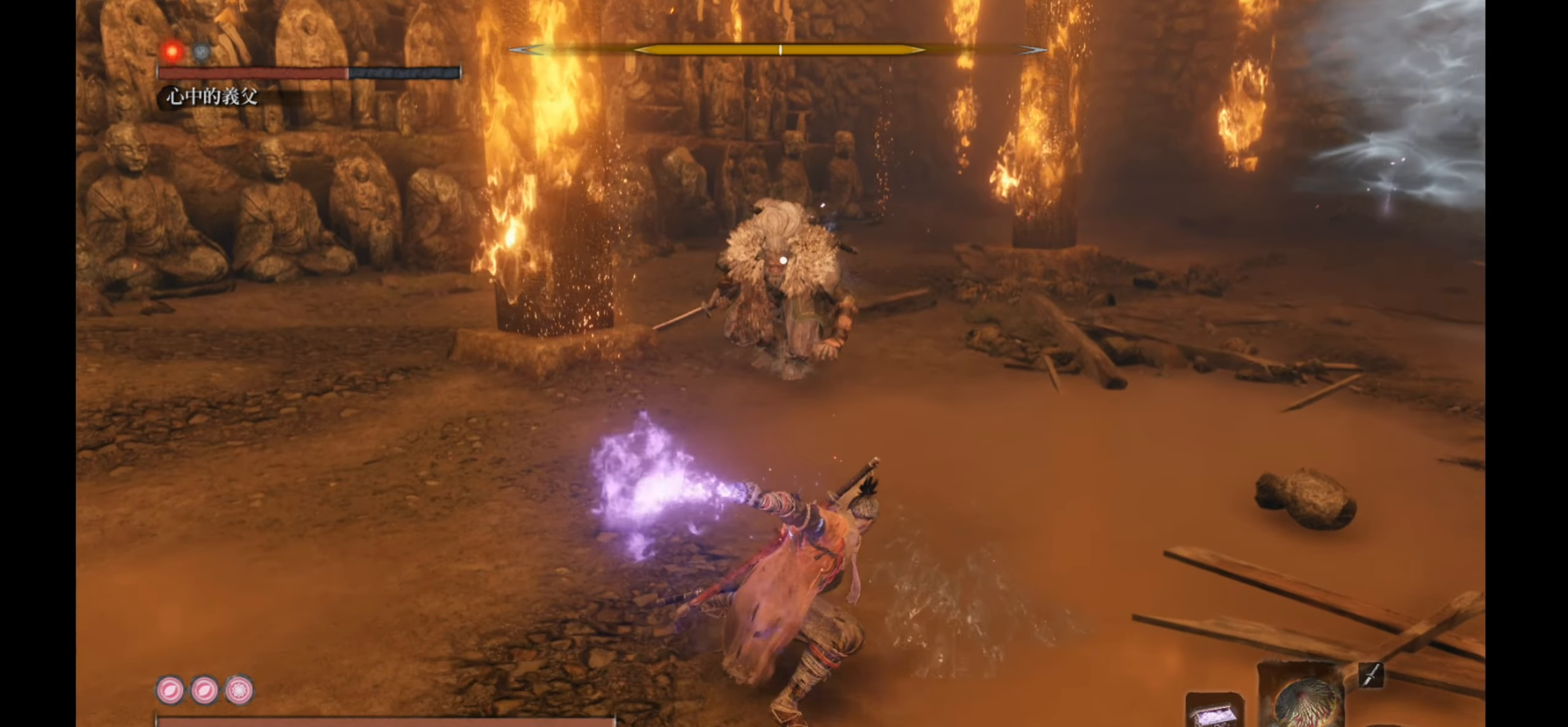
{"buttons": [], "left_stick": "down", "right_stick": "center", "events": []}
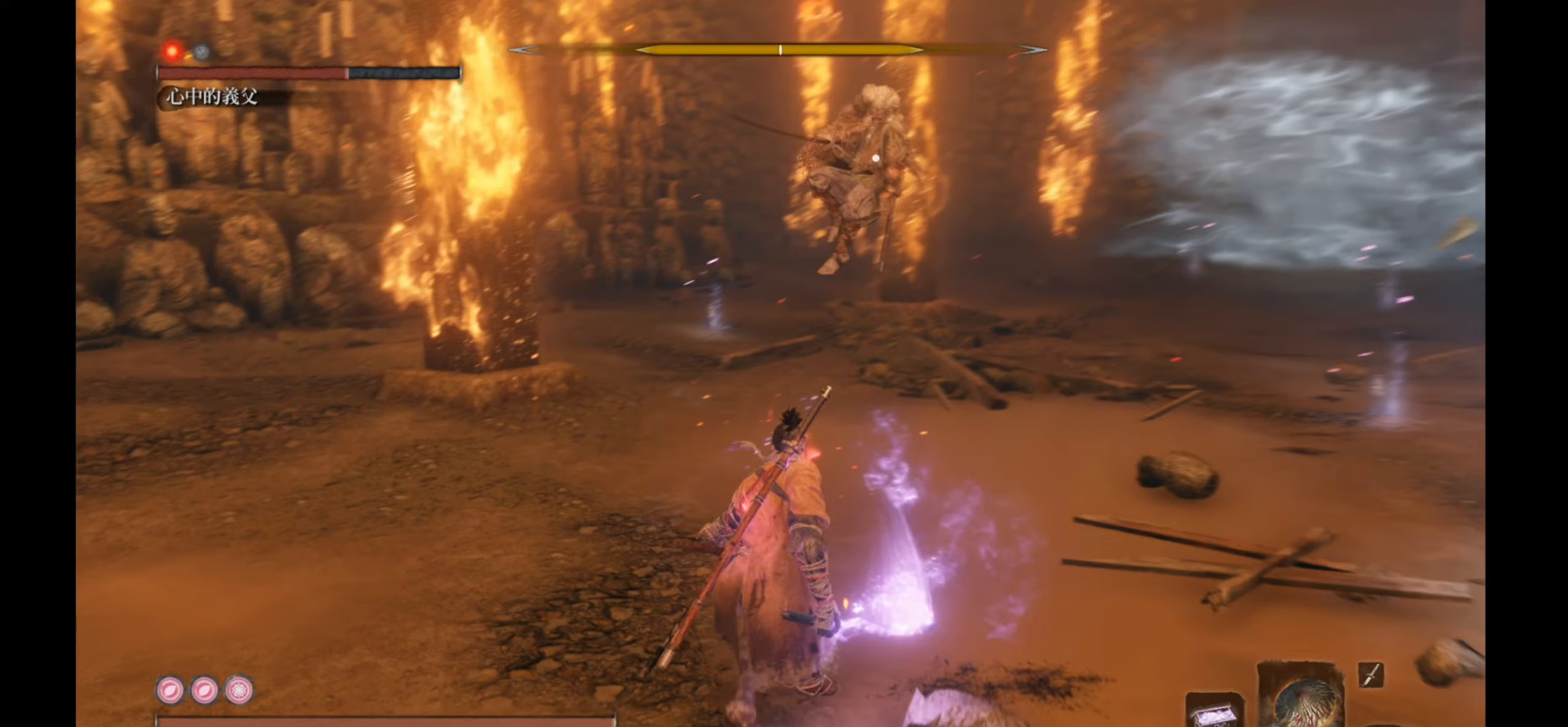
{"buttons": [], "left_stick": "up-left", "right_stick": "center", "events": [[217, "left_stick", "center"], [283, "left_stick", "left"], [483, "left_stick", "up-left"]]}
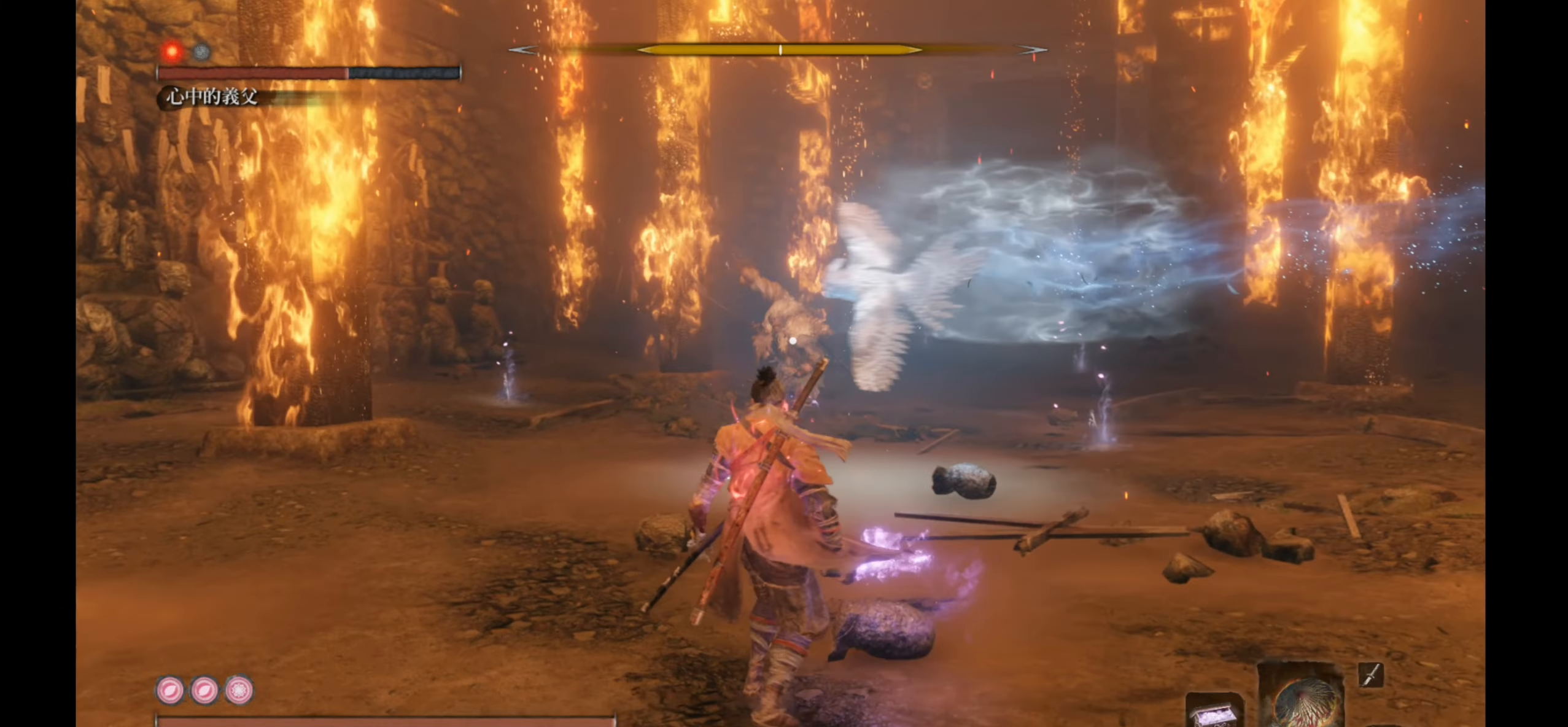
{"buttons": [], "left_stick": "center", "right_stick": "center", "events": [[117, "left_stick", "up"], [300, "left_stick", "center"]]}
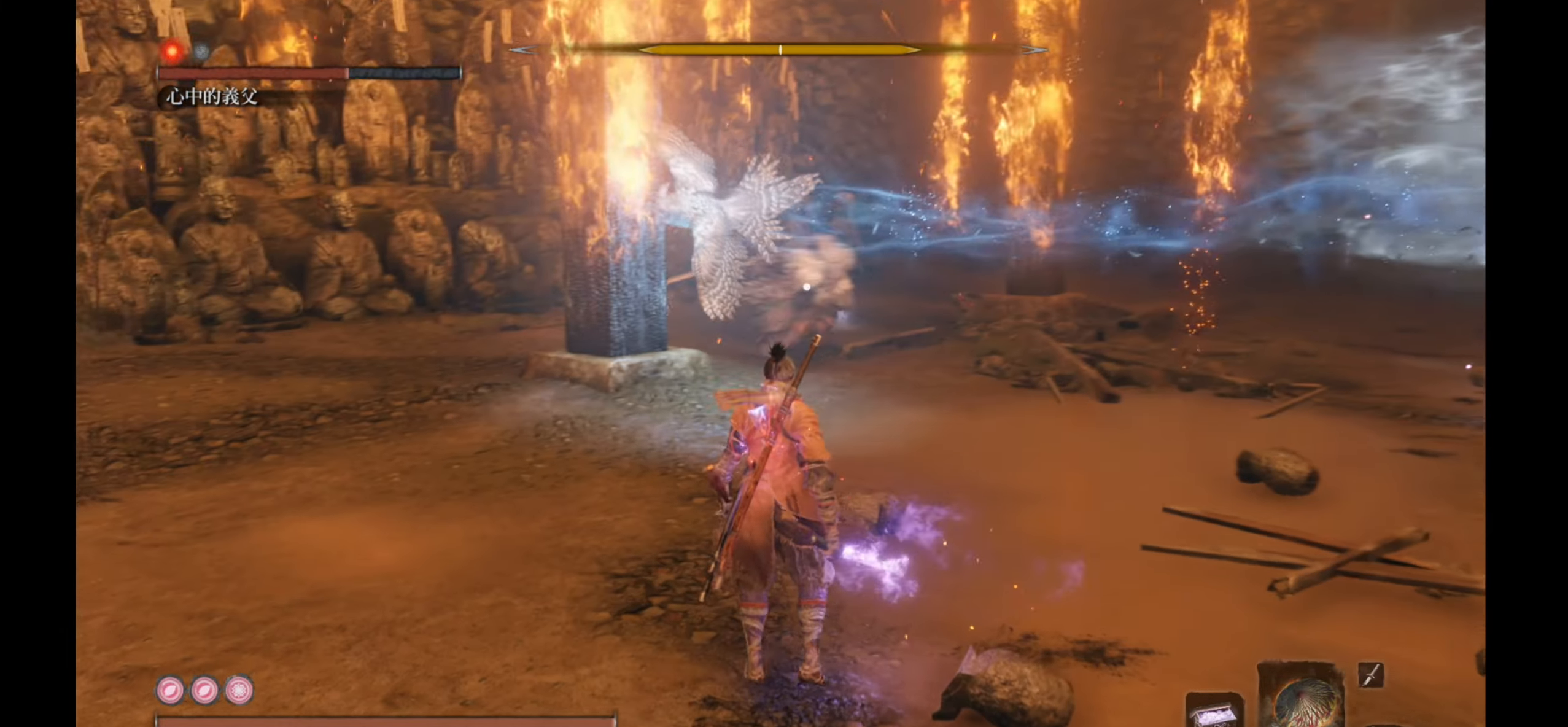
{"buttons": [], "left_stick": "center", "right_stick": "center", "events": [[83, "left_stick", "down"], [300, "left_stick", "center"]]}
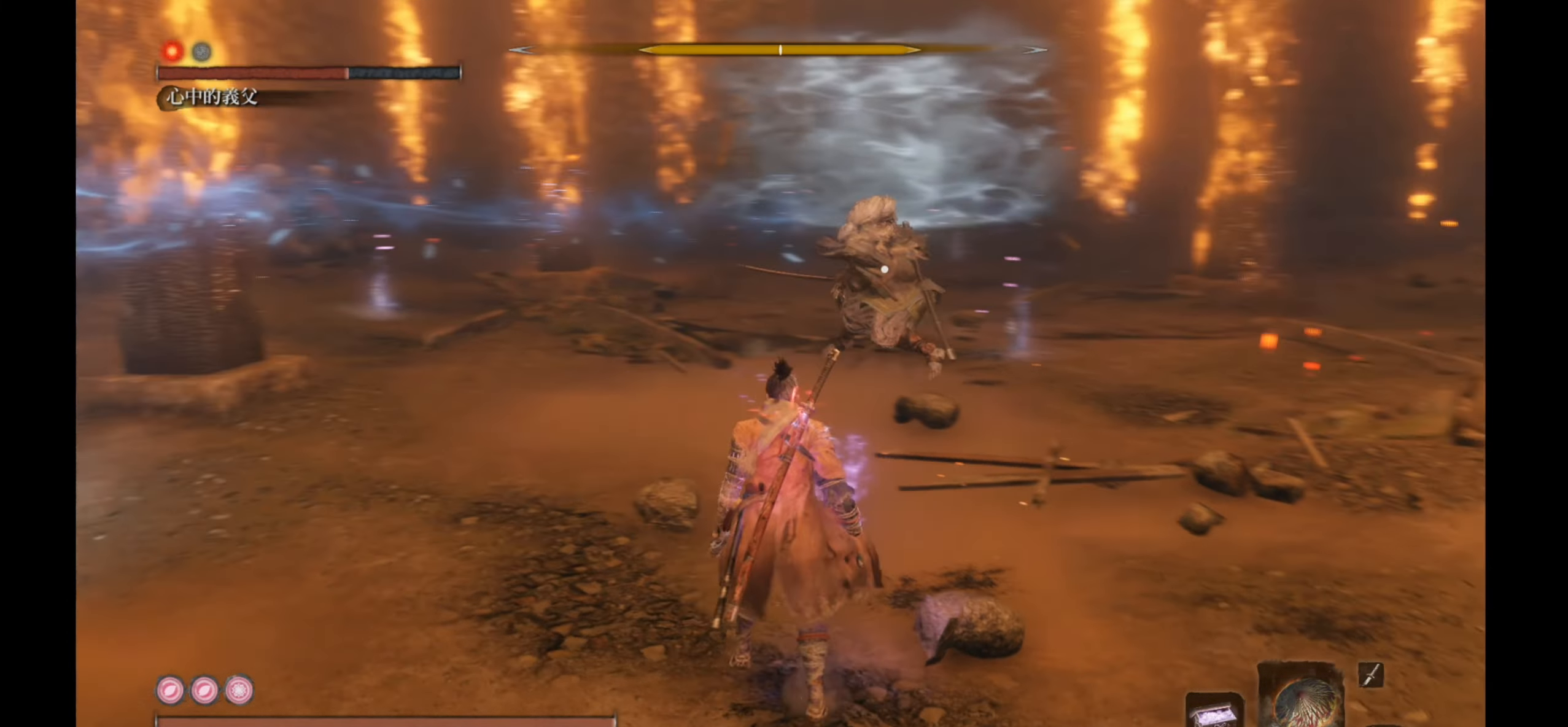
{"buttons": [], "left_stick": "center", "right_stick": "center", "events": [[150, "L1", "down"], [433, "L1", "up"]]}
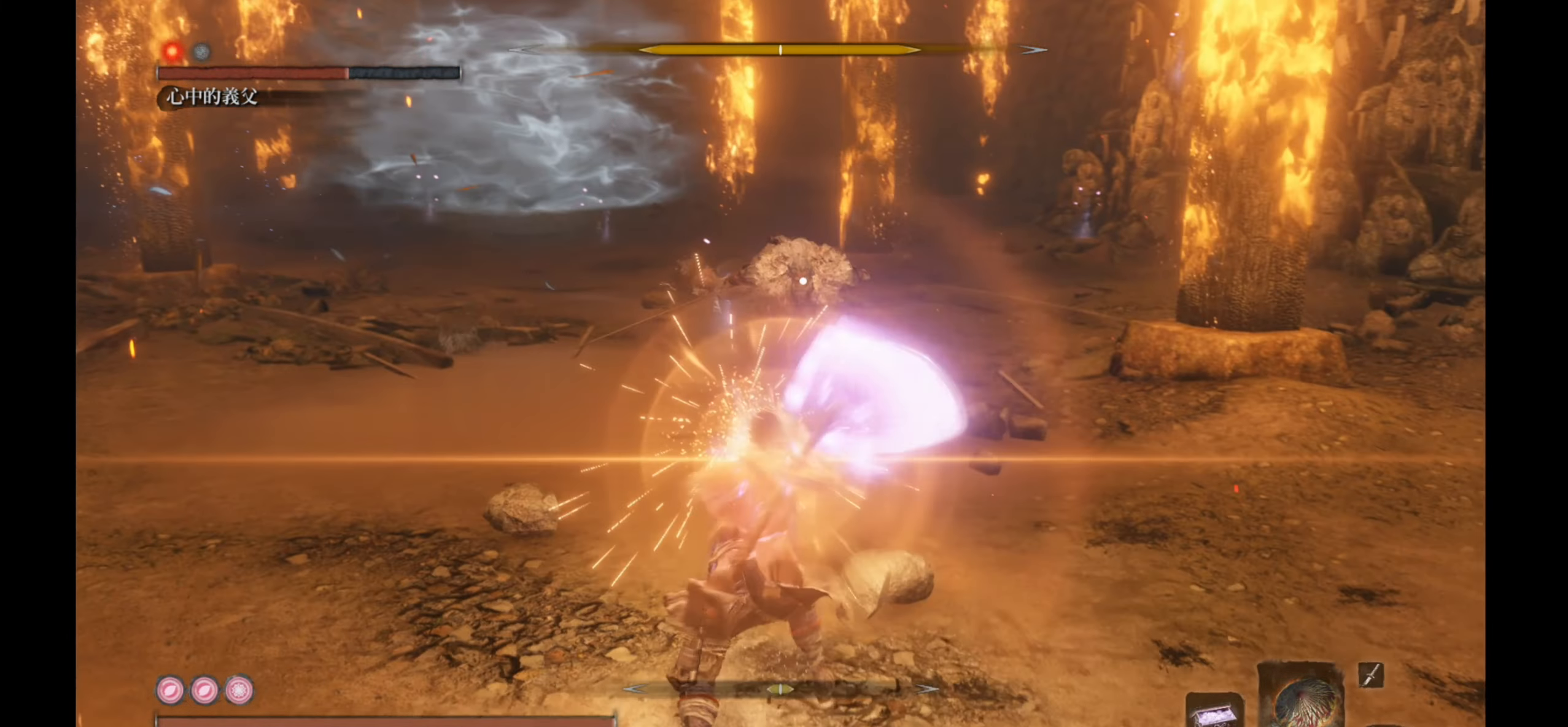
{"buttons": [], "left_stick": "center", "right_stick": "center", "events": []}
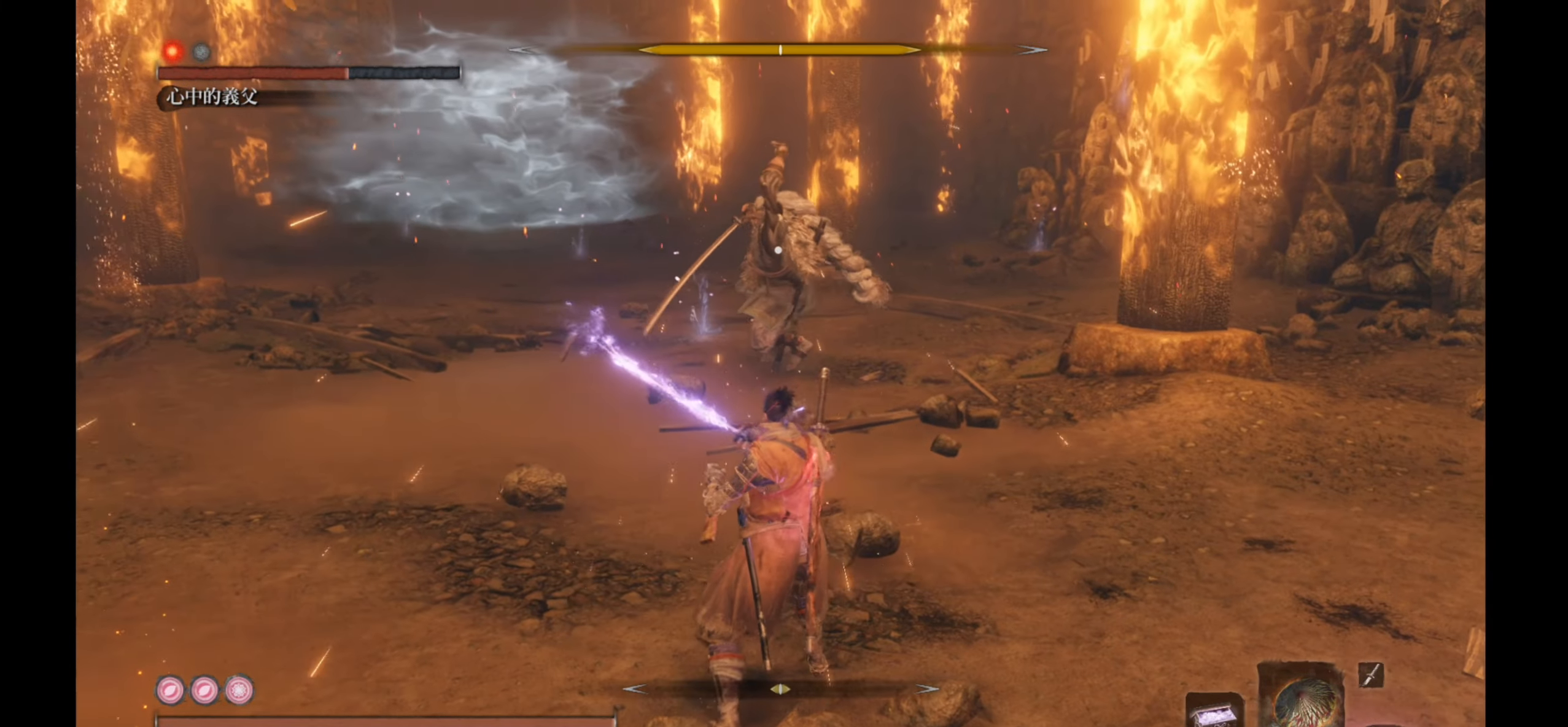
{"buttons": ["L1"], "left_stick": "up-right", "right_stick": "center", "events": [[300, "left_stick", "up-right"], [350, "L1", "down"]]}
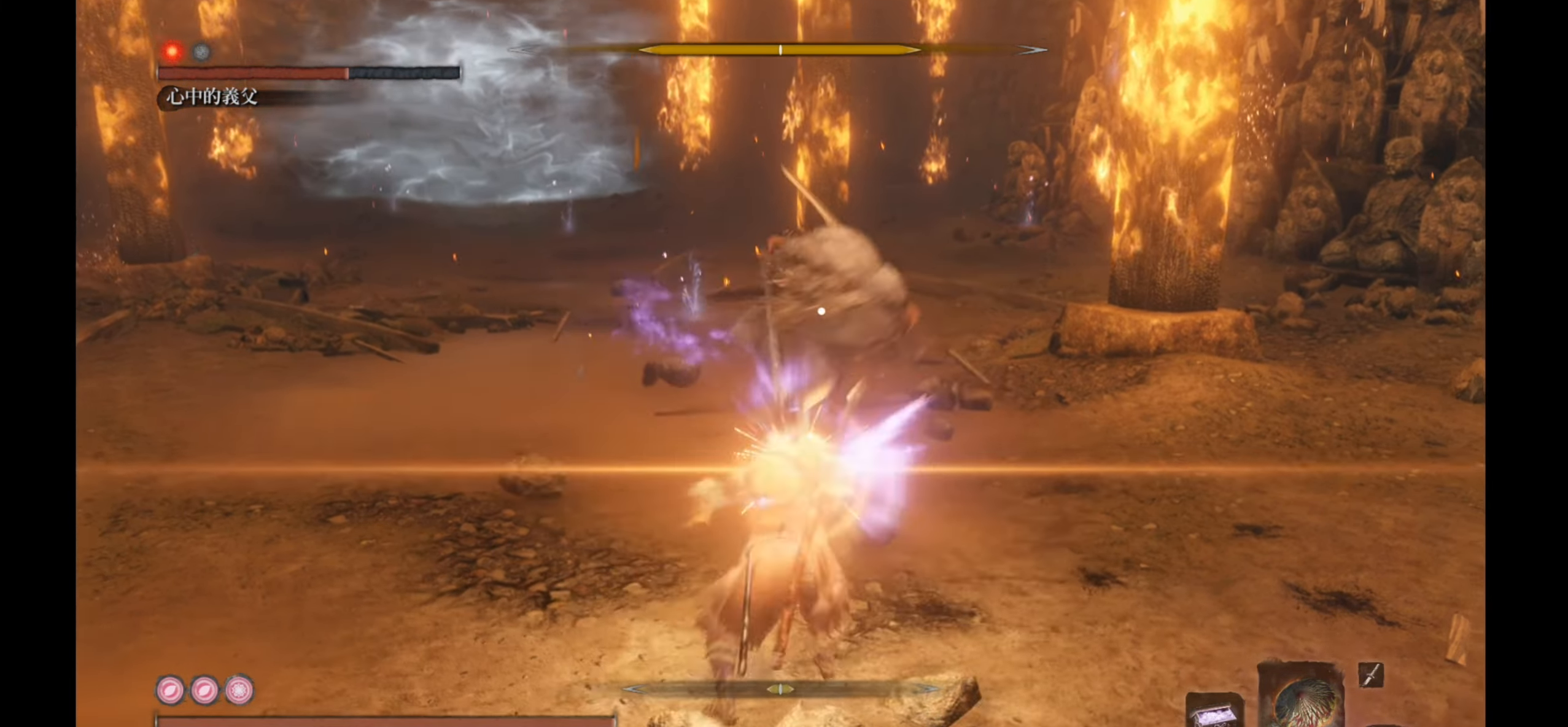
{"buttons": [], "left_stick": "up", "right_stick": "center", "events": [[17, "left_stick", "center"], [33, "L1", "up"], [150, "left_stick", "up-right"], [250, "B", "down"], [400, "B", "up"], [433, "left_stick", "up"]]}
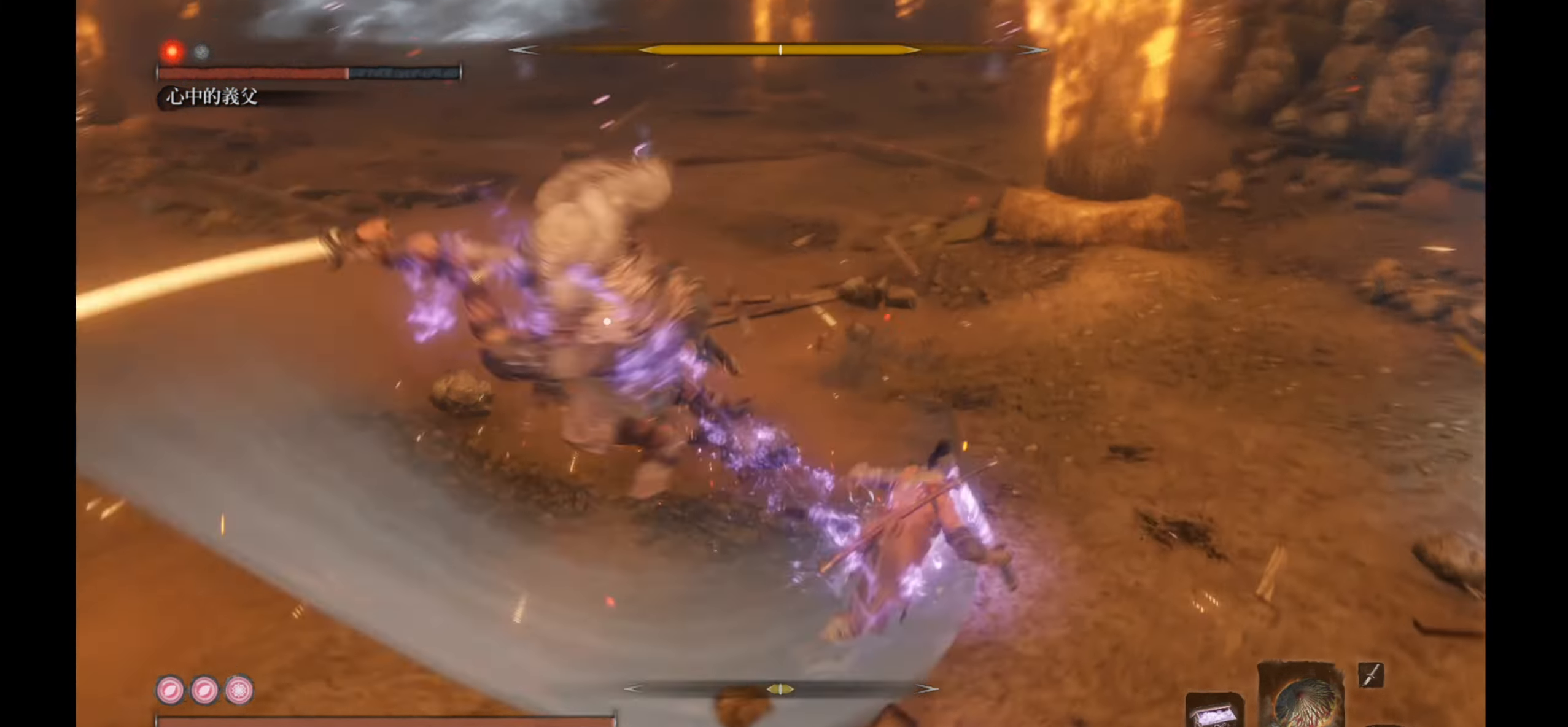
{"buttons": [], "left_stick": "center", "right_stick": "center", "events": [[100, "R1", "down"], [100, "left_stick", "center"], [283, "R1", "up"]]}
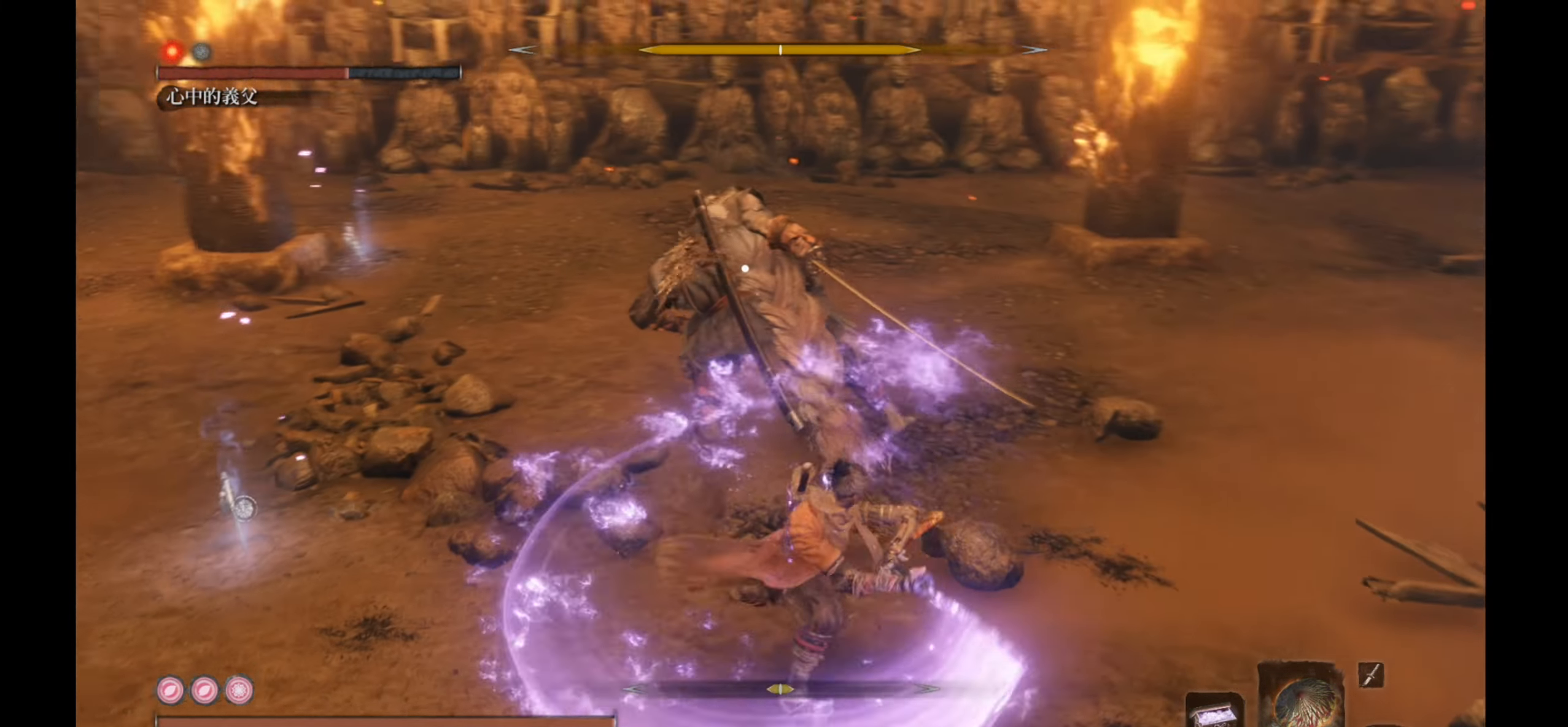
{"buttons": ["R1"], "left_stick": "center", "right_stick": "center", "events": [[333, "R1", "down"]]}
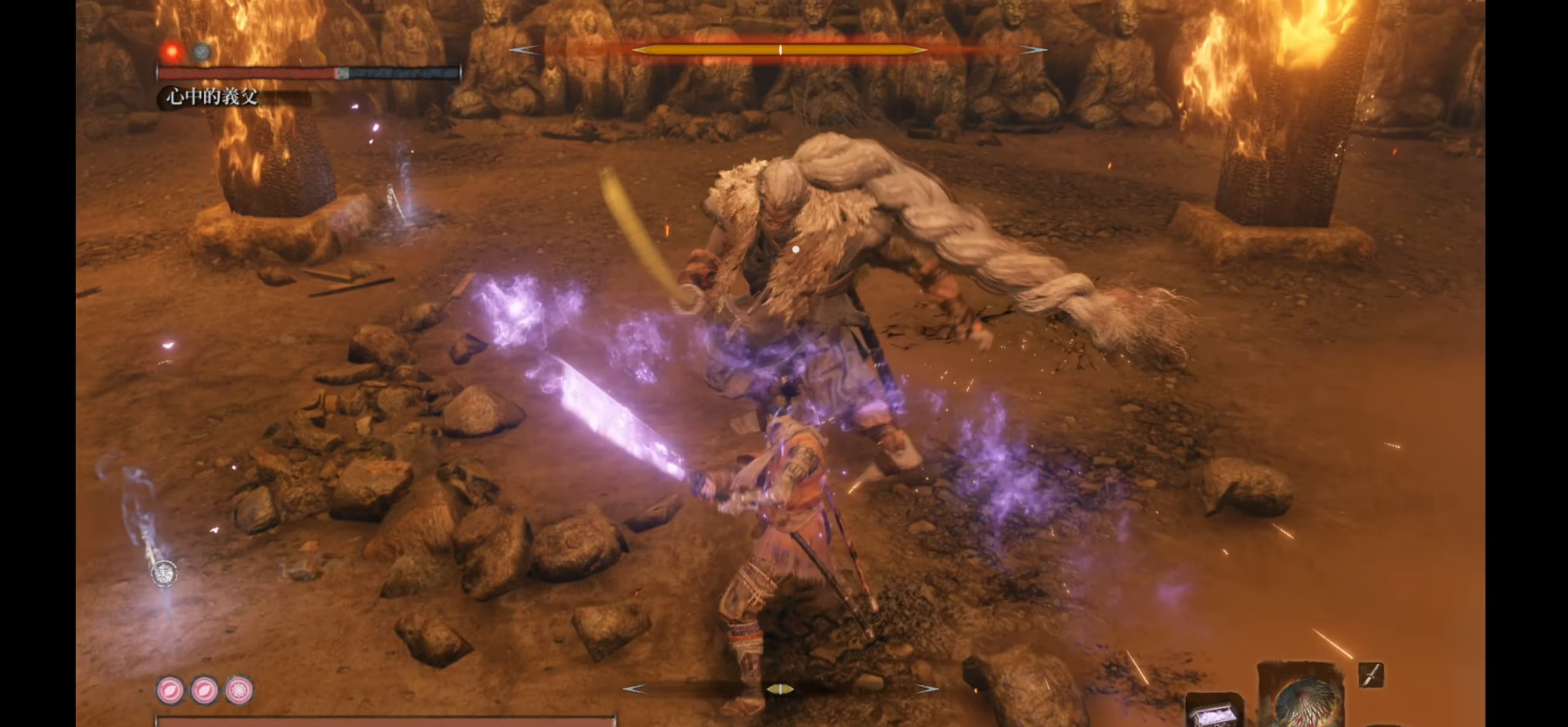
{"buttons": ["R1"], "left_stick": "center", "right_stick": "center", "events": [[50, "R1", "up"], [433, "R1", "down"]]}
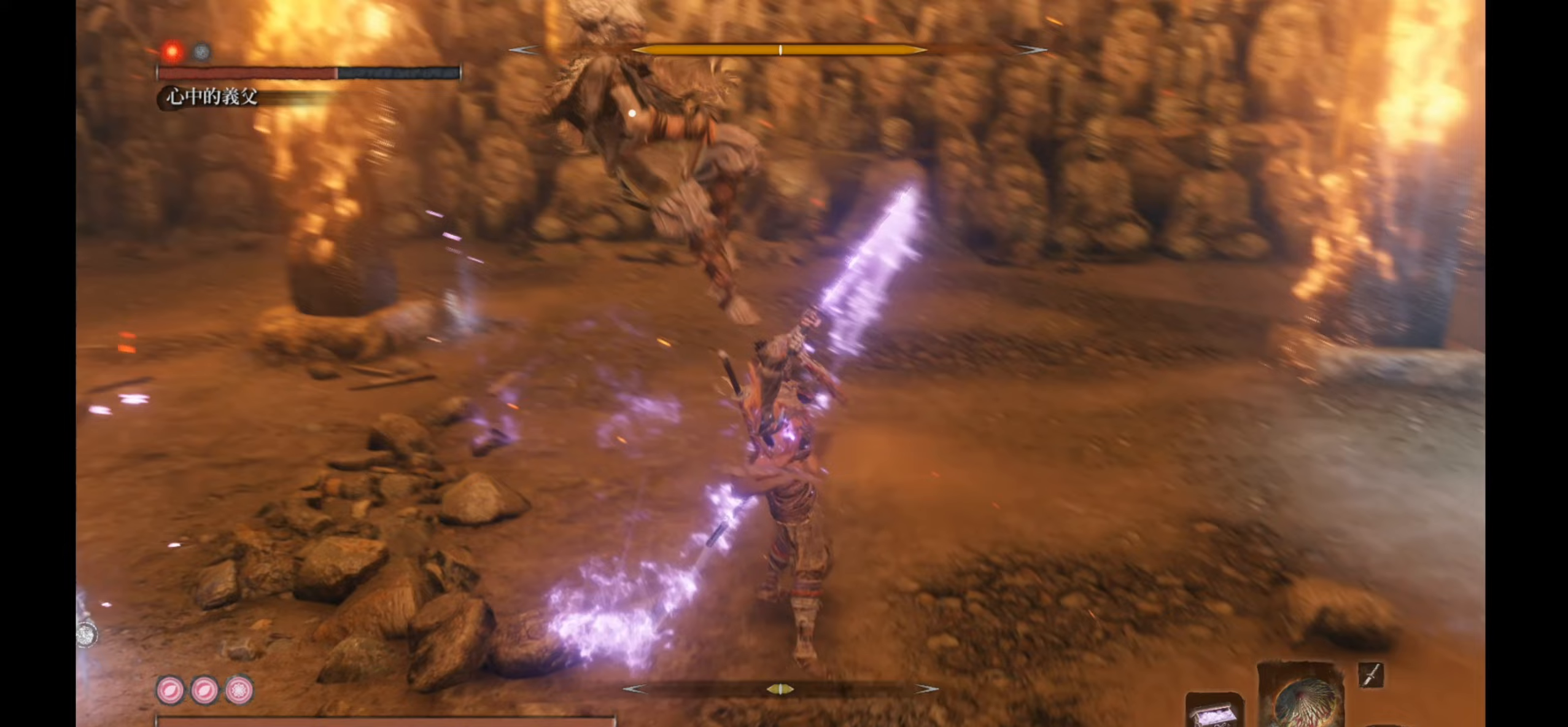
{"buttons": [], "left_stick": "center", "right_stick": "center", "events": [[133, "R1", "up"]]}
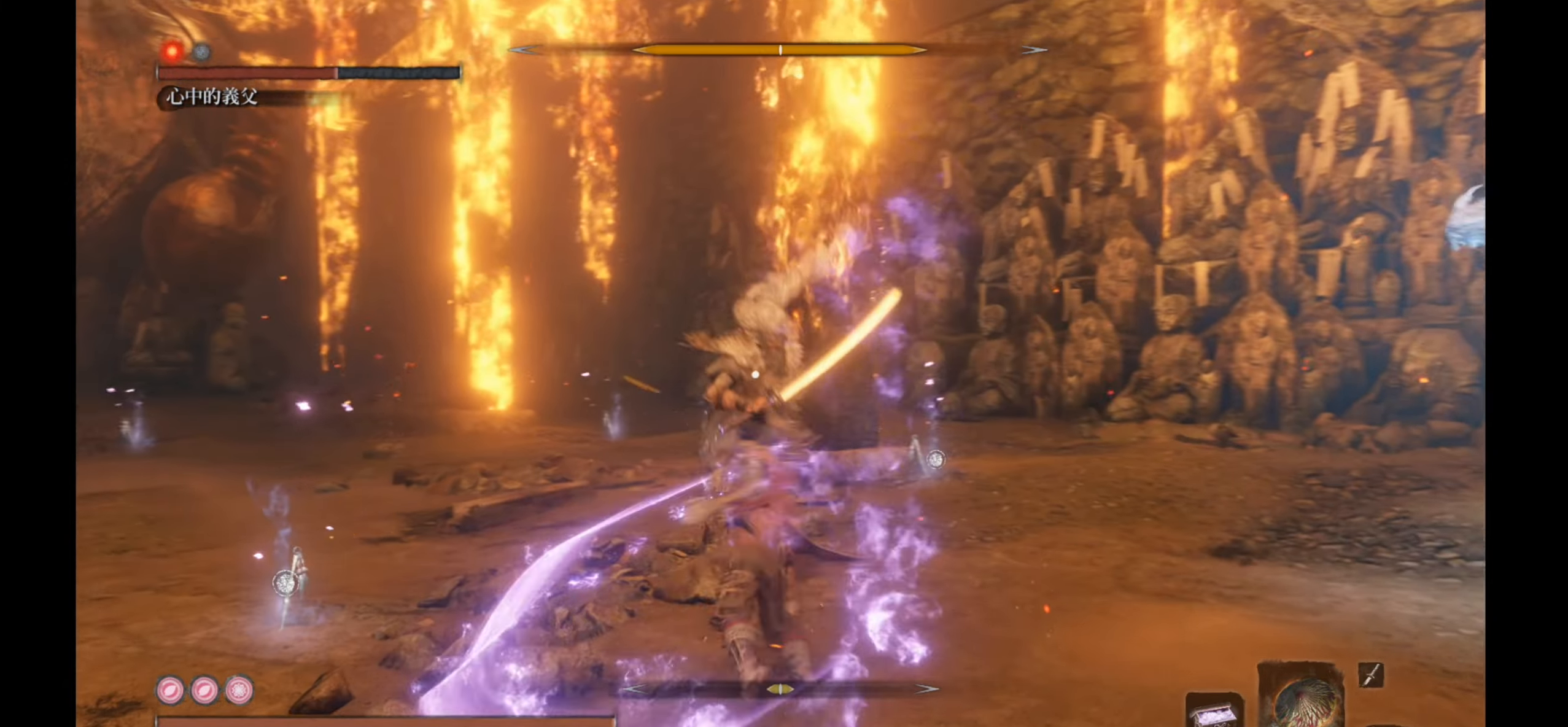
{"buttons": [], "left_stick": "center", "right_stick": "center", "events": [[217, "L1", "down"], [467, "L1", "up"]]}
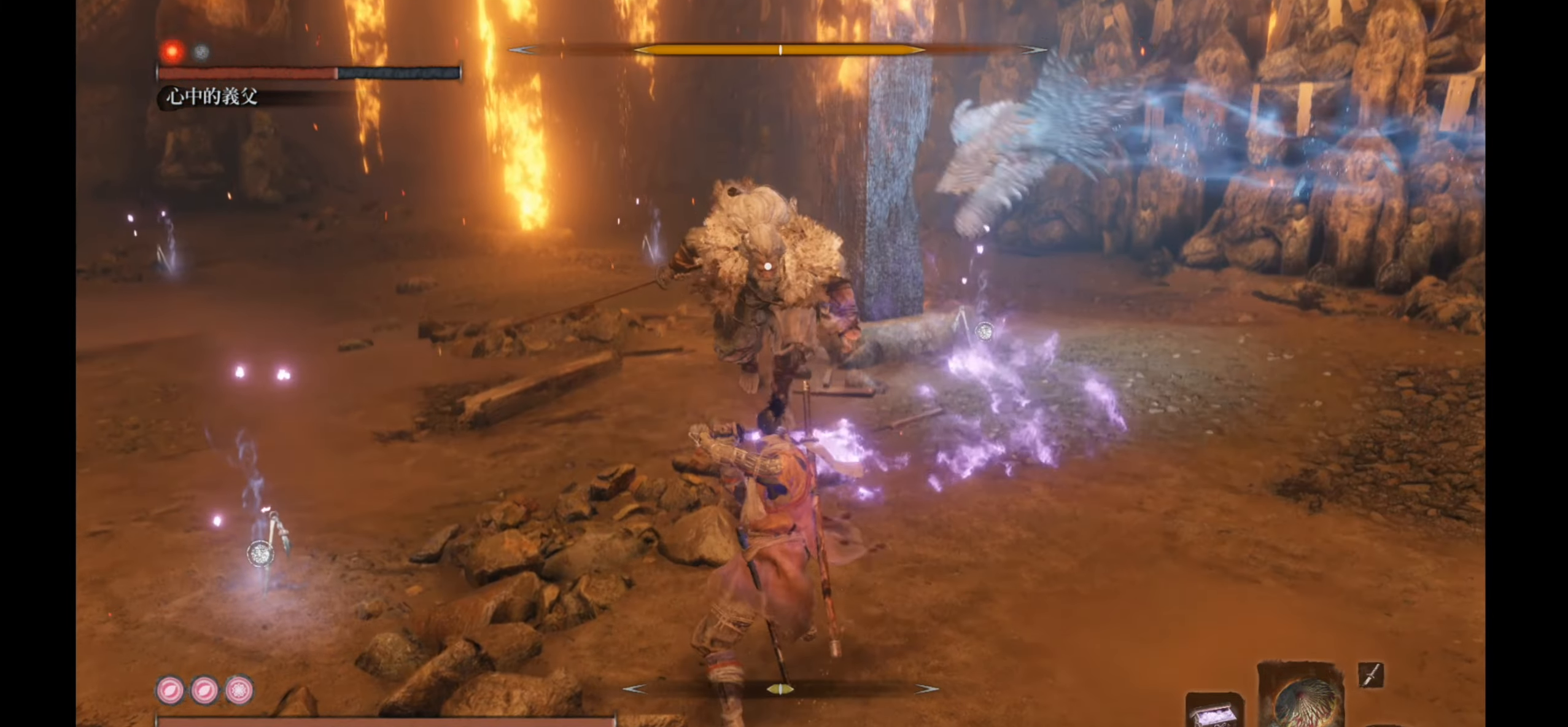
{"buttons": [], "left_stick": "down", "right_stick": "center", "events": [[133, "left_stick", "down"]]}
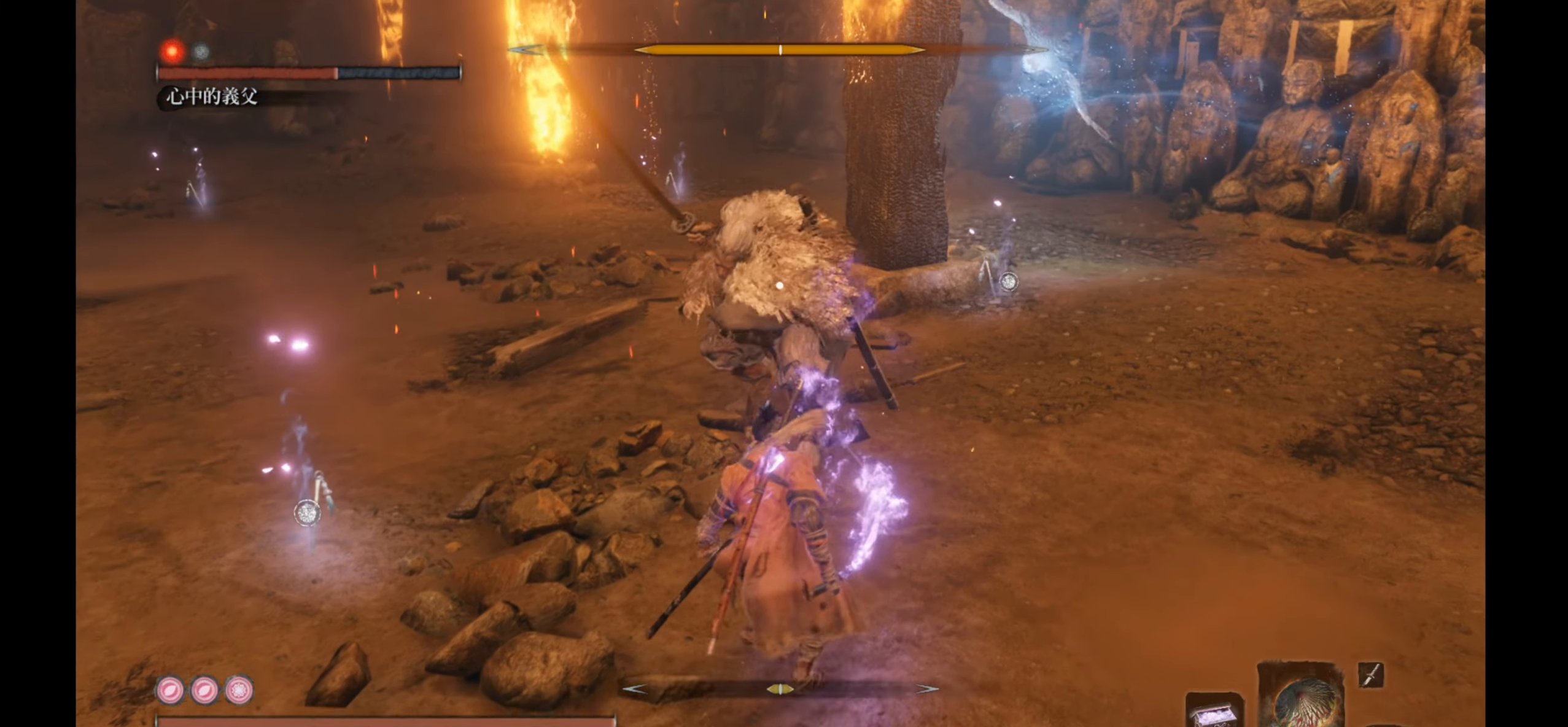
{"buttons": [], "left_stick": "down-left", "right_stick": "center", "events": [[17, "left_stick", "center"], [117, "left_stick", "down"], [450, "left_stick", "down-left"]]}
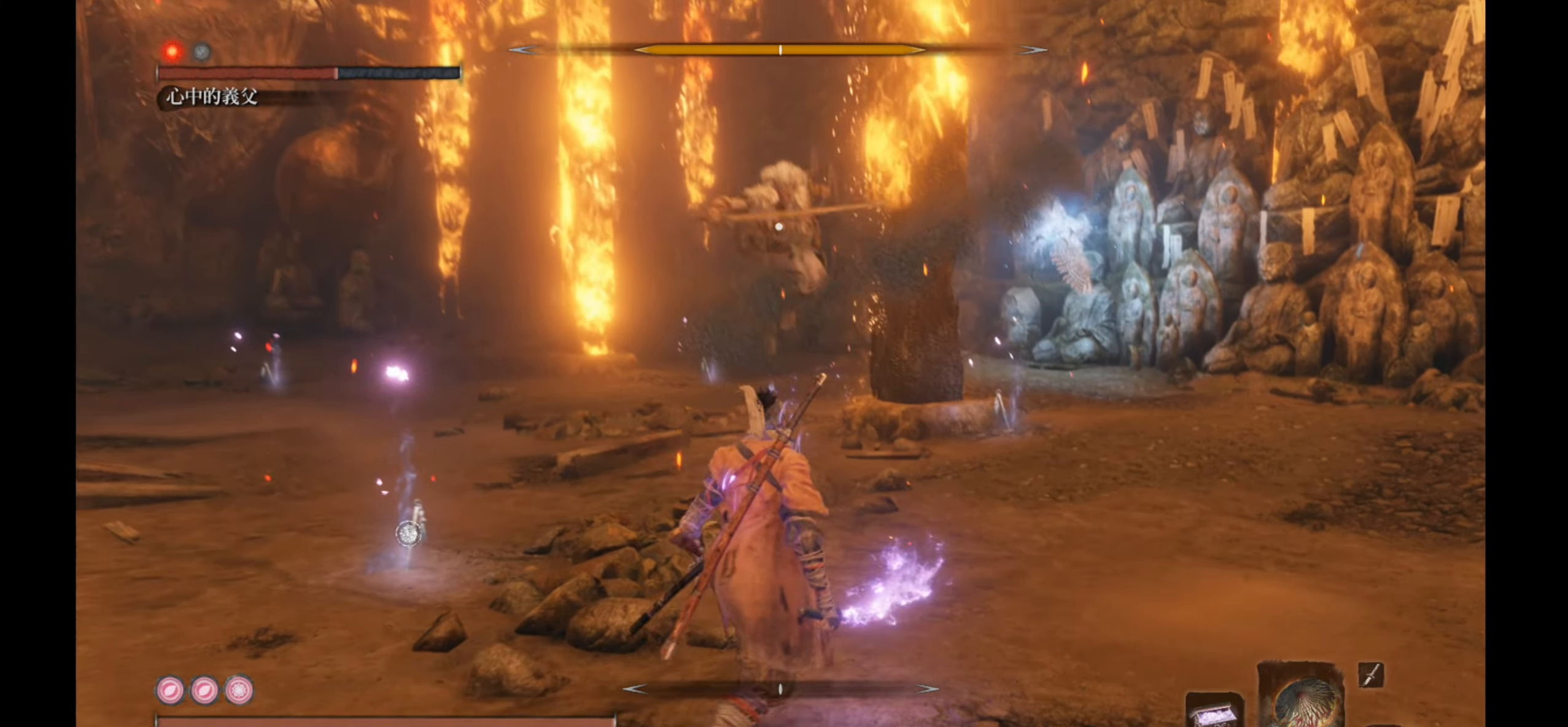
{"buttons": [], "left_stick": "down-left", "right_stick": "center", "events": []}
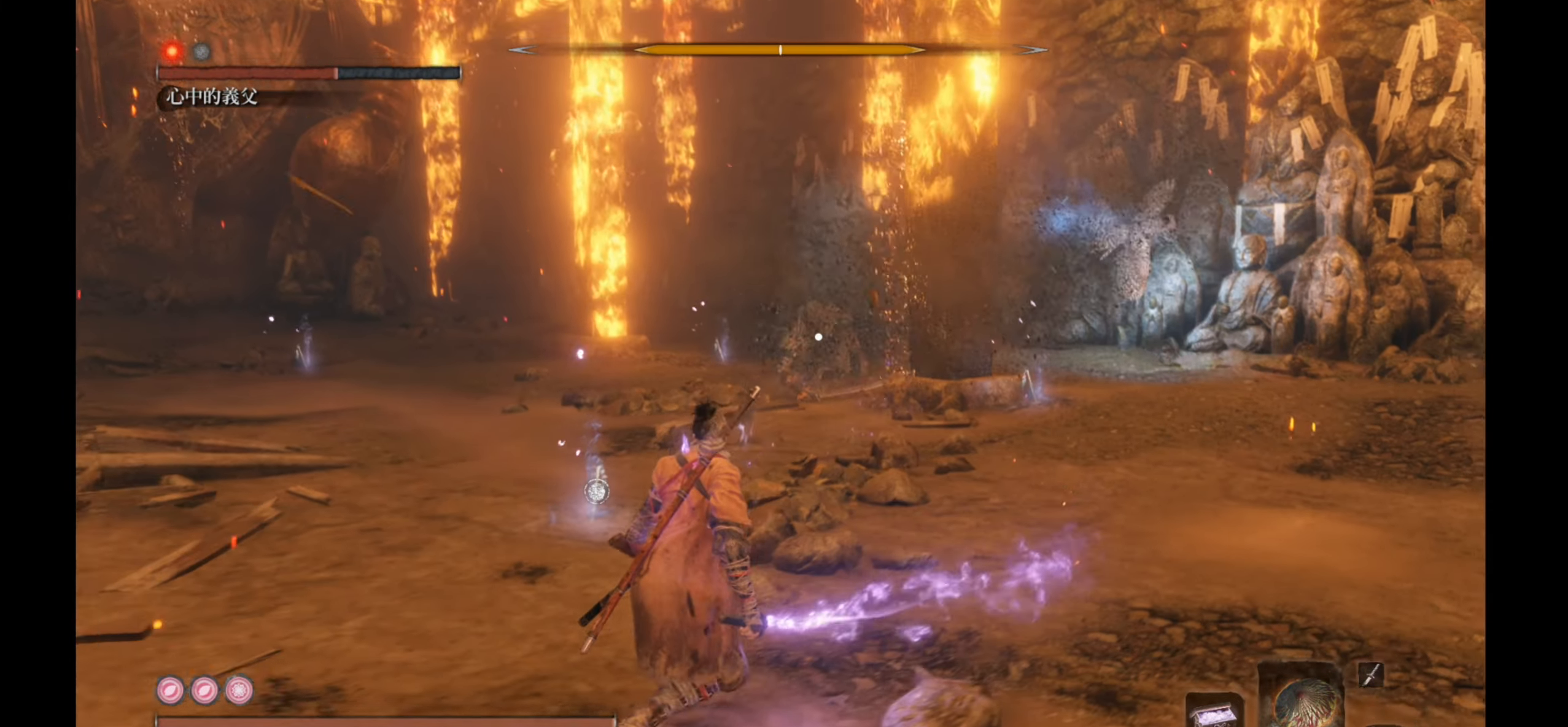
{"buttons": [], "left_stick": "center", "right_stick": "center", "events": [[100, "left_stick", "center"]]}
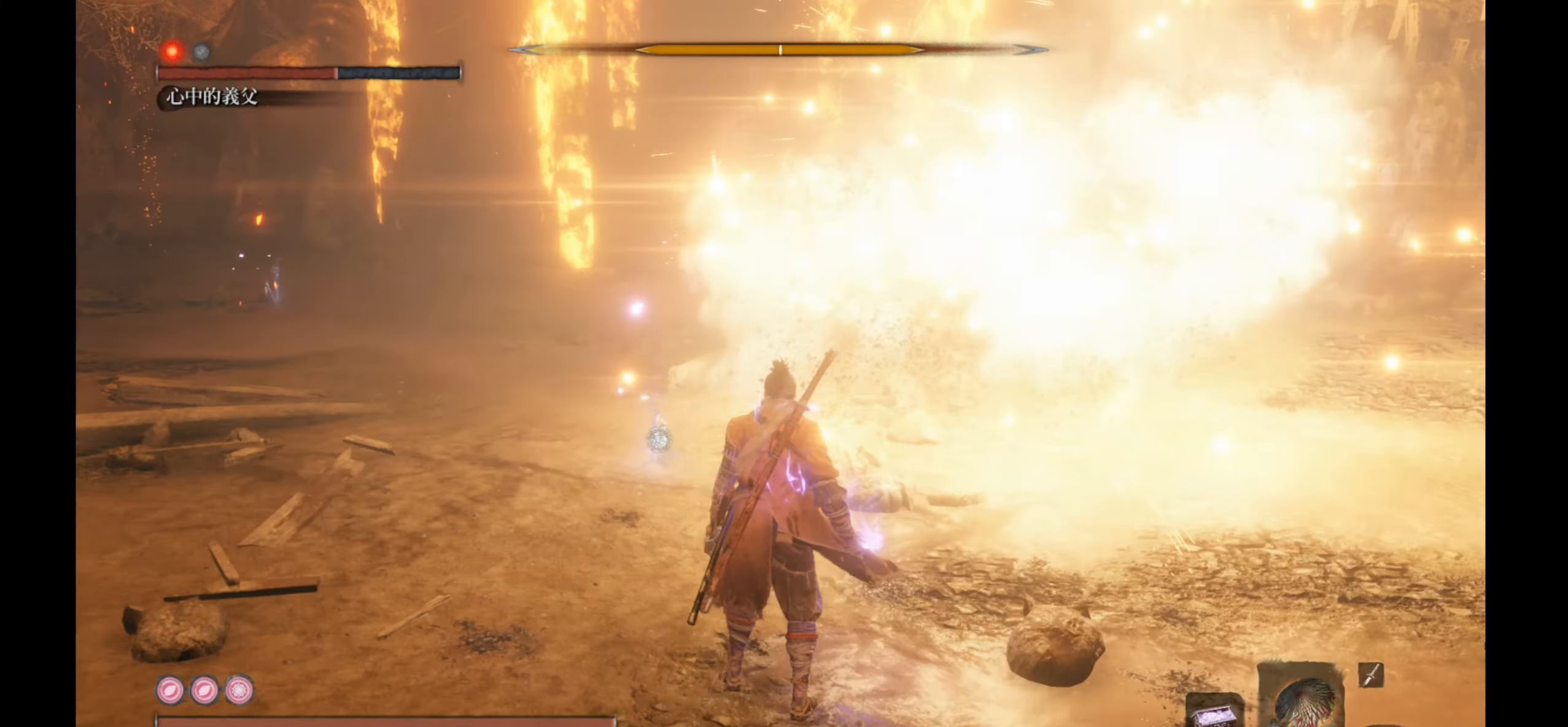
{"buttons": [], "left_stick": "center", "right_stick": "center", "events": [[17, "L1", "down"], [483, "L1", "up"]]}
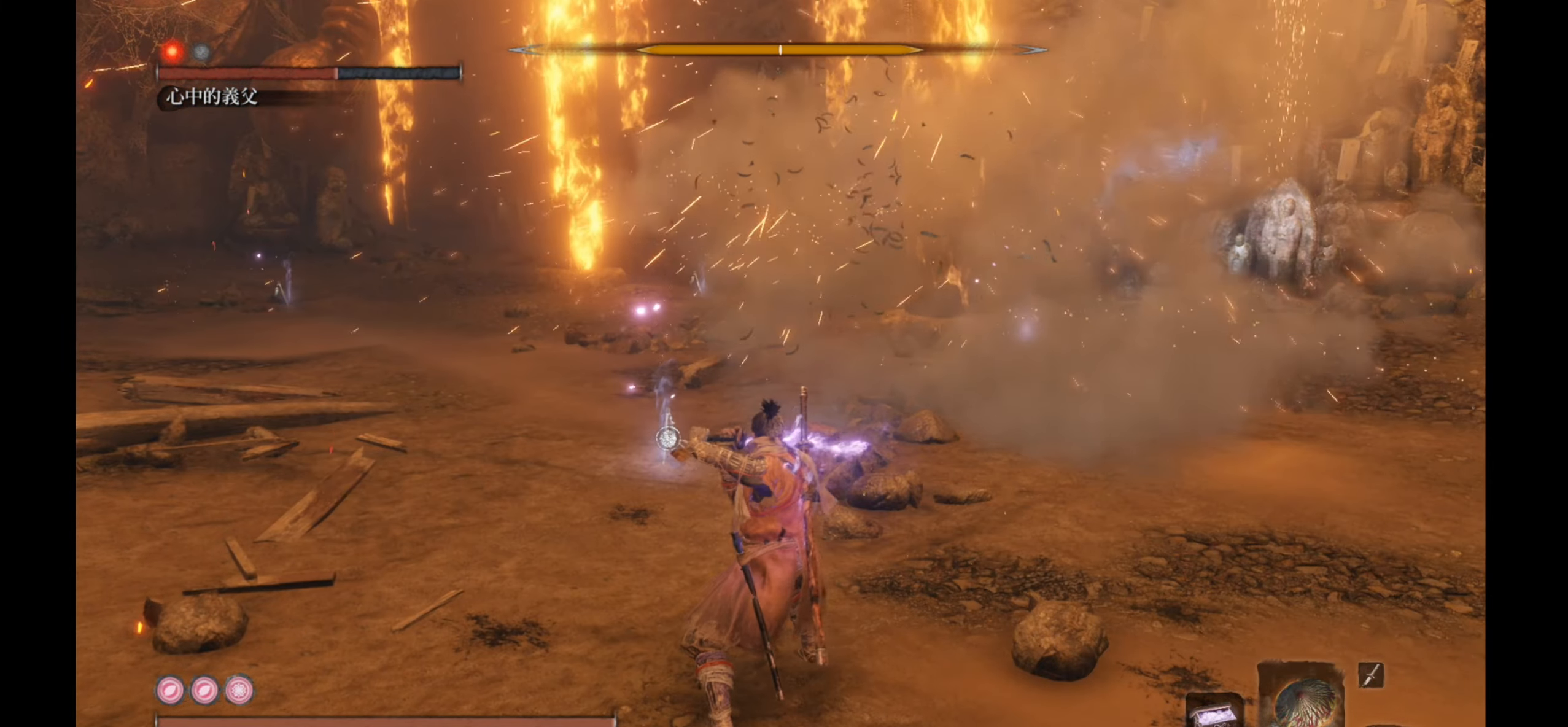
{"buttons": [], "left_stick": "center", "right_stick": "center", "events": []}
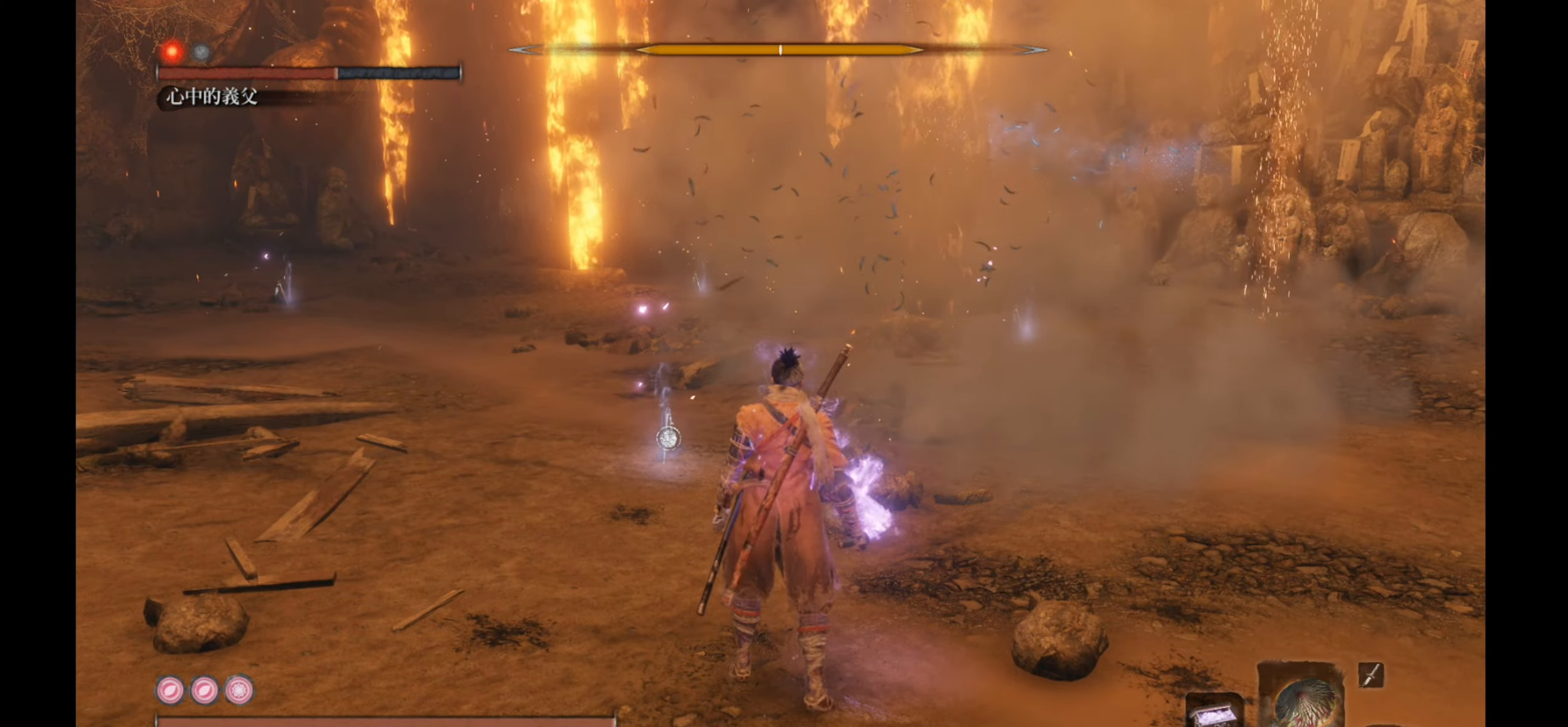
{"buttons": [], "left_stick": "center", "right_stick": "center", "events": []}
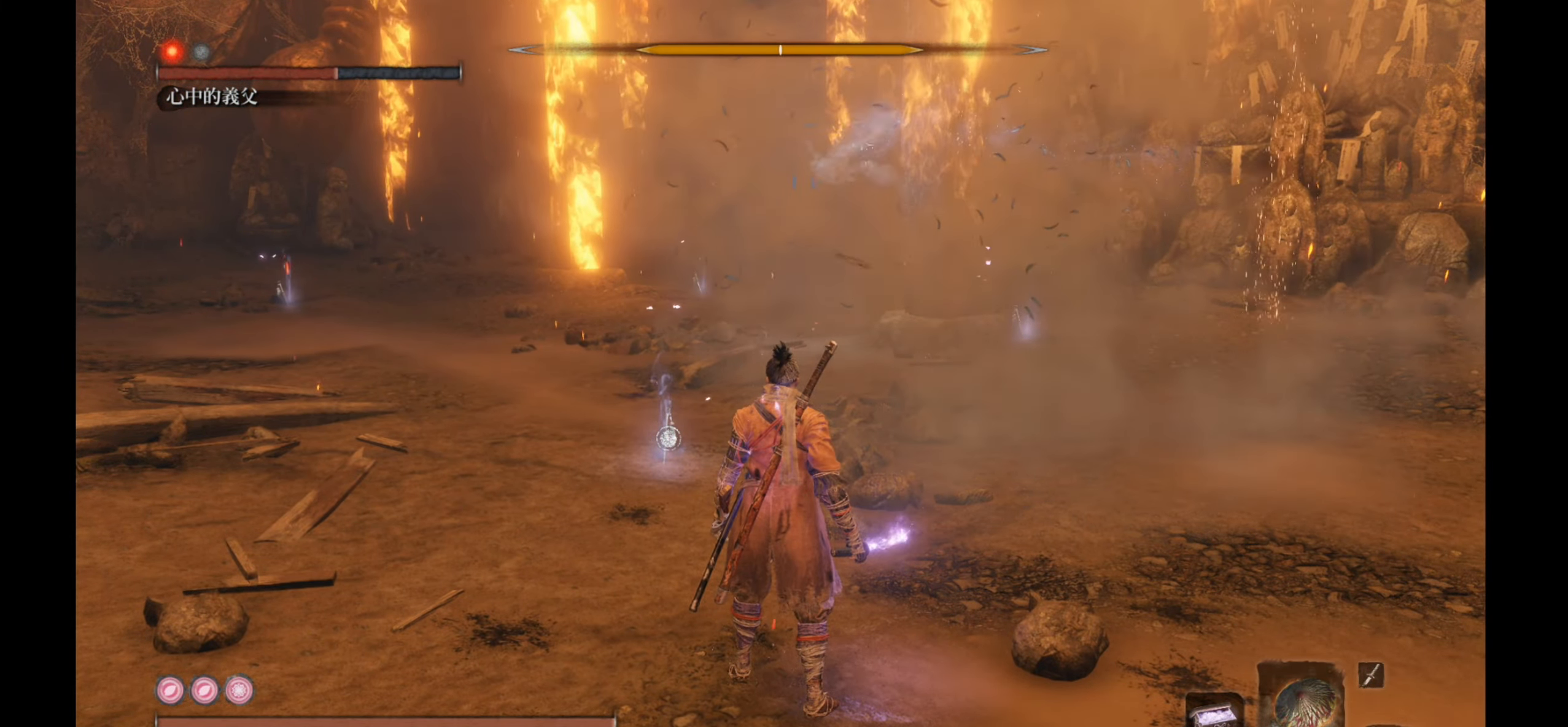
{"buttons": [], "left_stick": "up-left", "right_stick": "center", "events": [[183, "left_stick", "up"], [450, "left_stick", "up-left"]]}
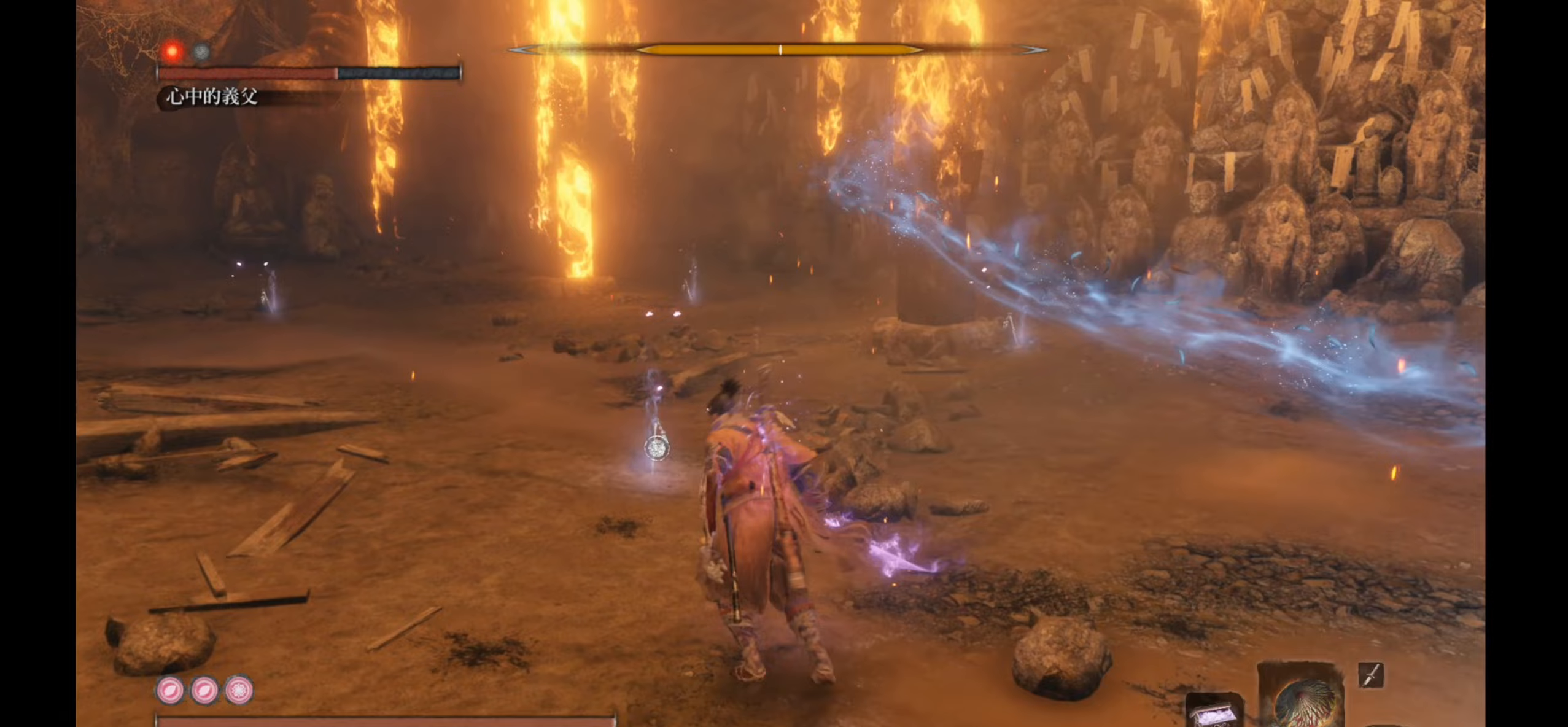
{"buttons": [], "left_stick": "left", "right_stick": "right", "events": [[83, "right_stick", "right"], [450, "left_stick", "left"]]}
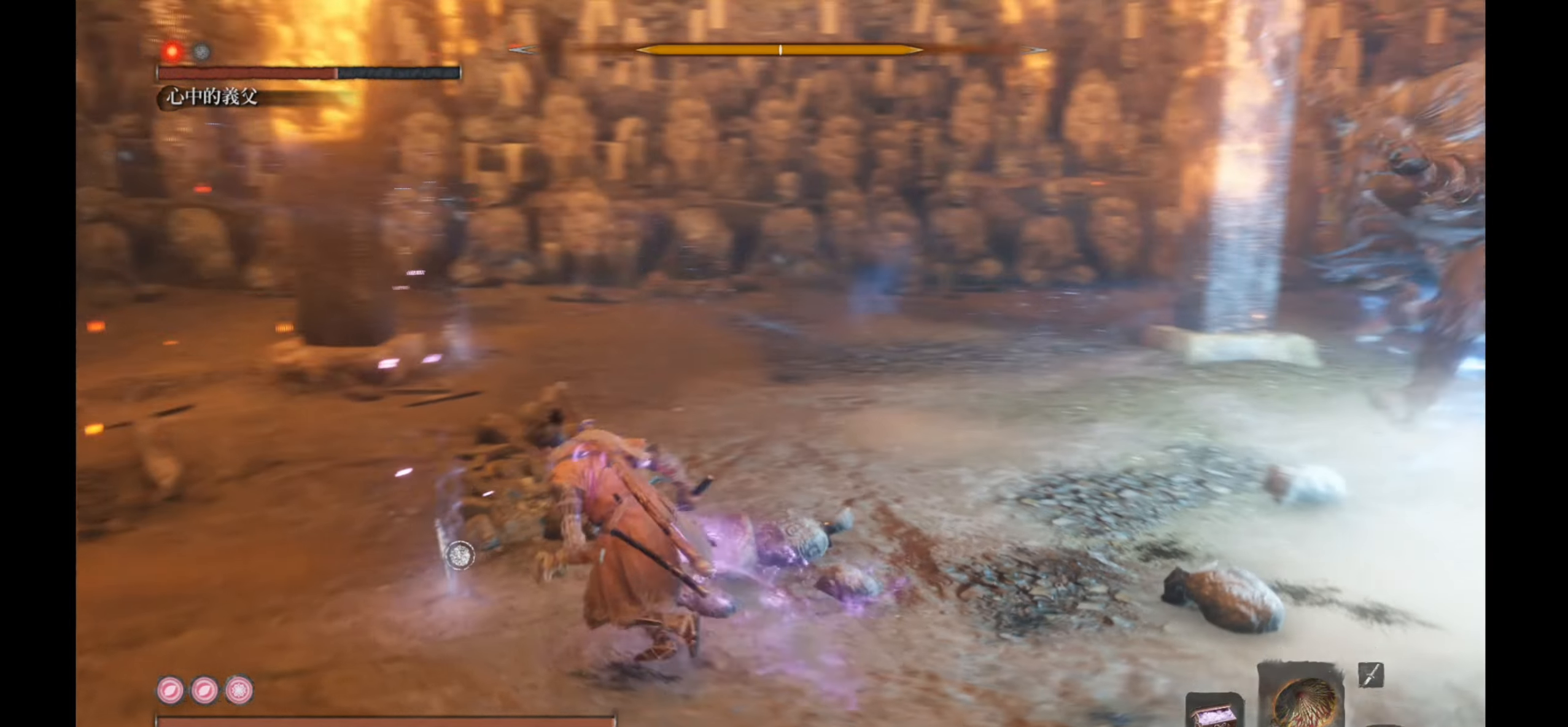
{"buttons": [], "left_stick": "down-right", "right_stick": "center", "events": [[100, "left_stick", "down-left"], [467, "right_stick", "center"], [500, "left_stick", "down-right"]]}
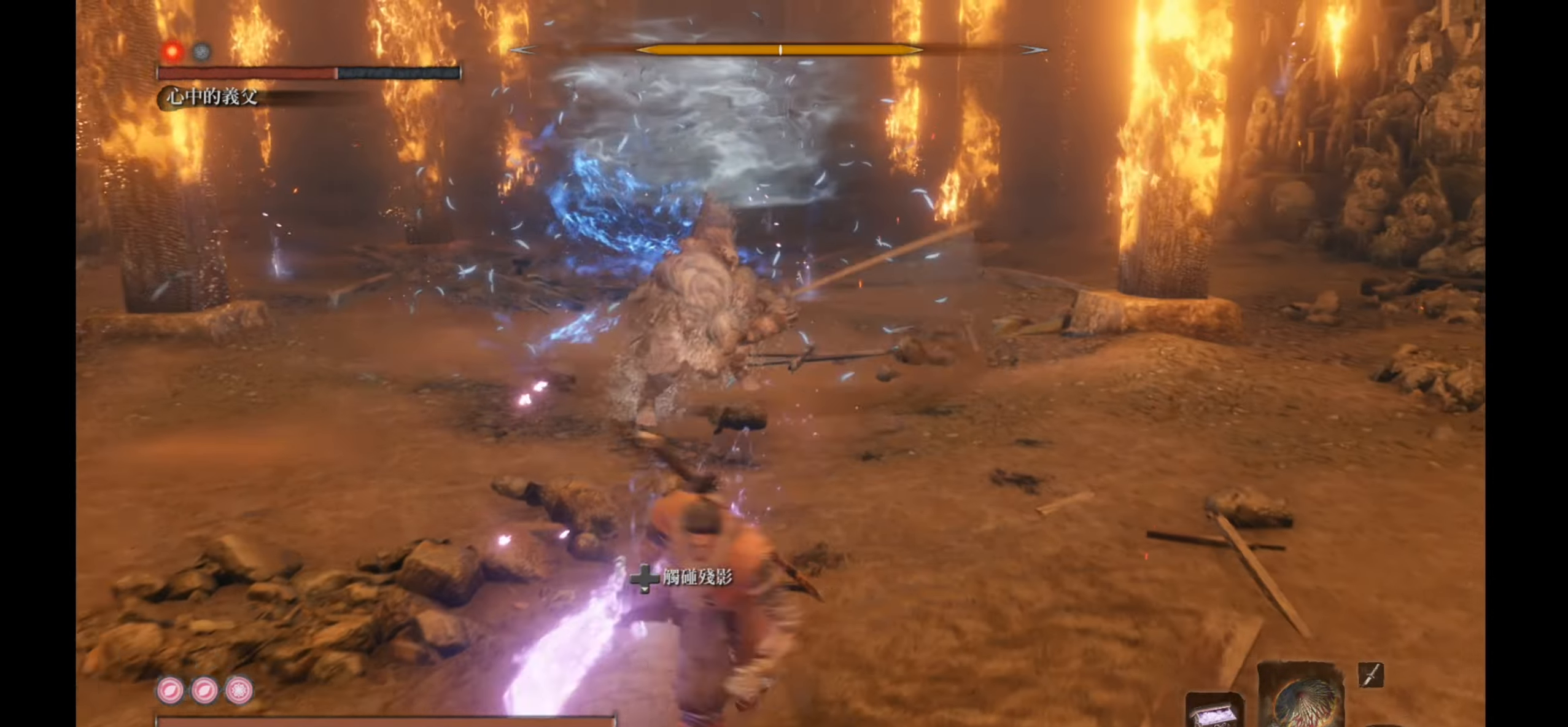
{"buttons": [], "left_stick": "up", "right_stick": "center", "events": [[67, "R3", "down"], [100, "left_stick", "up-right"], [233, "R3", "up"], [350, "left_stick", "up"]]}
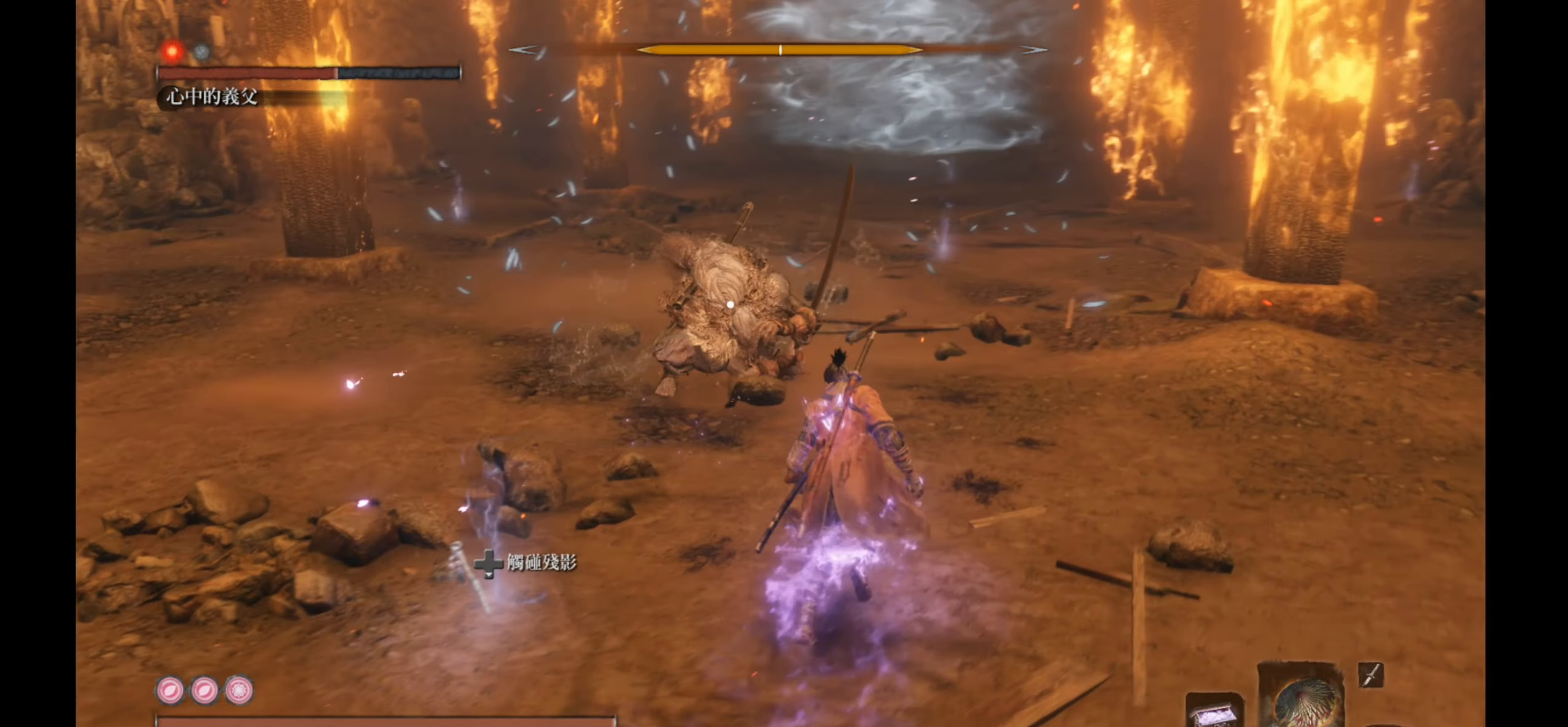
{"buttons": [], "left_stick": "center", "right_stick": "center", "events": [[183, "R1", "down"], [317, "R1", "up"], [317, "left_stick", "center"]]}
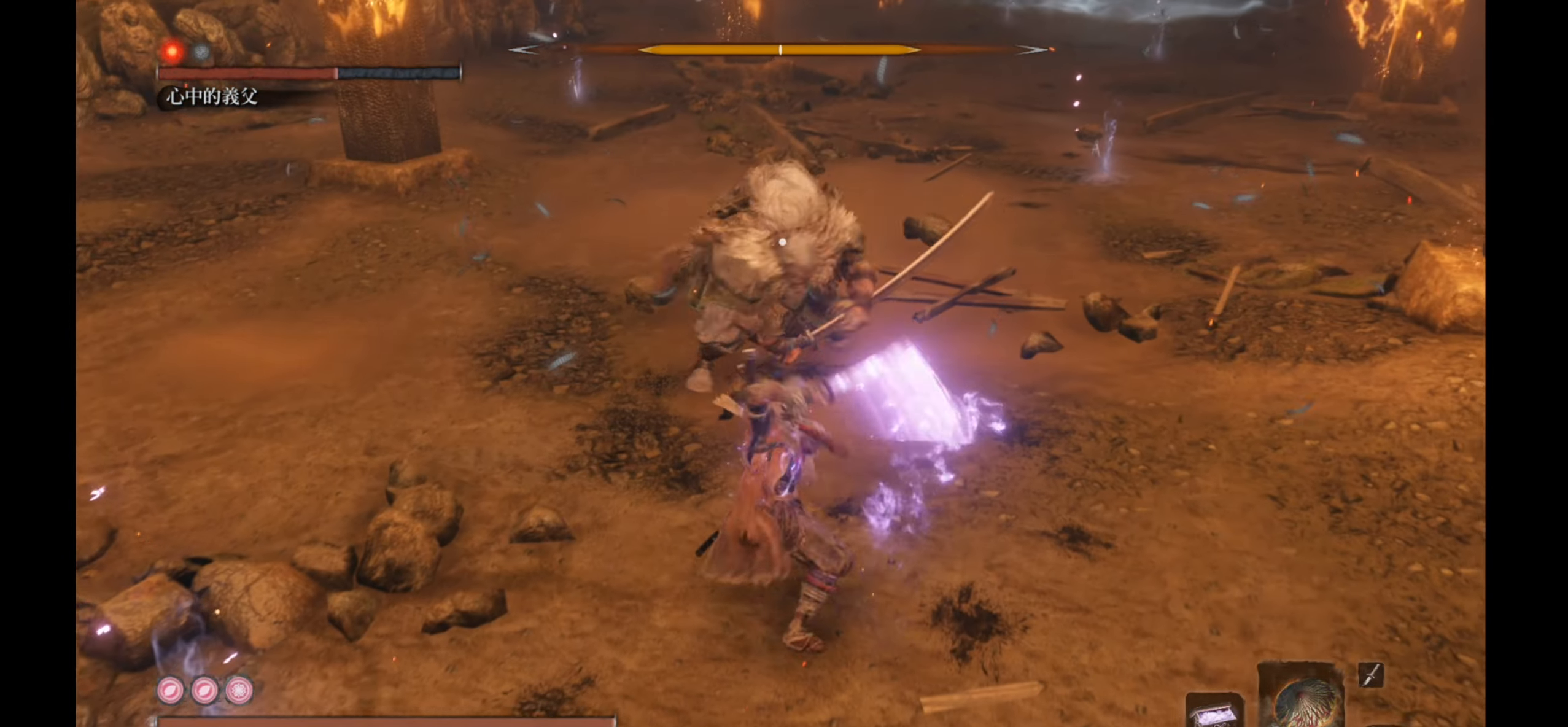
{"buttons": [], "left_stick": "center", "right_stick": "center", "events": [[233, "R1", "down"], [433, "R1", "up"]]}
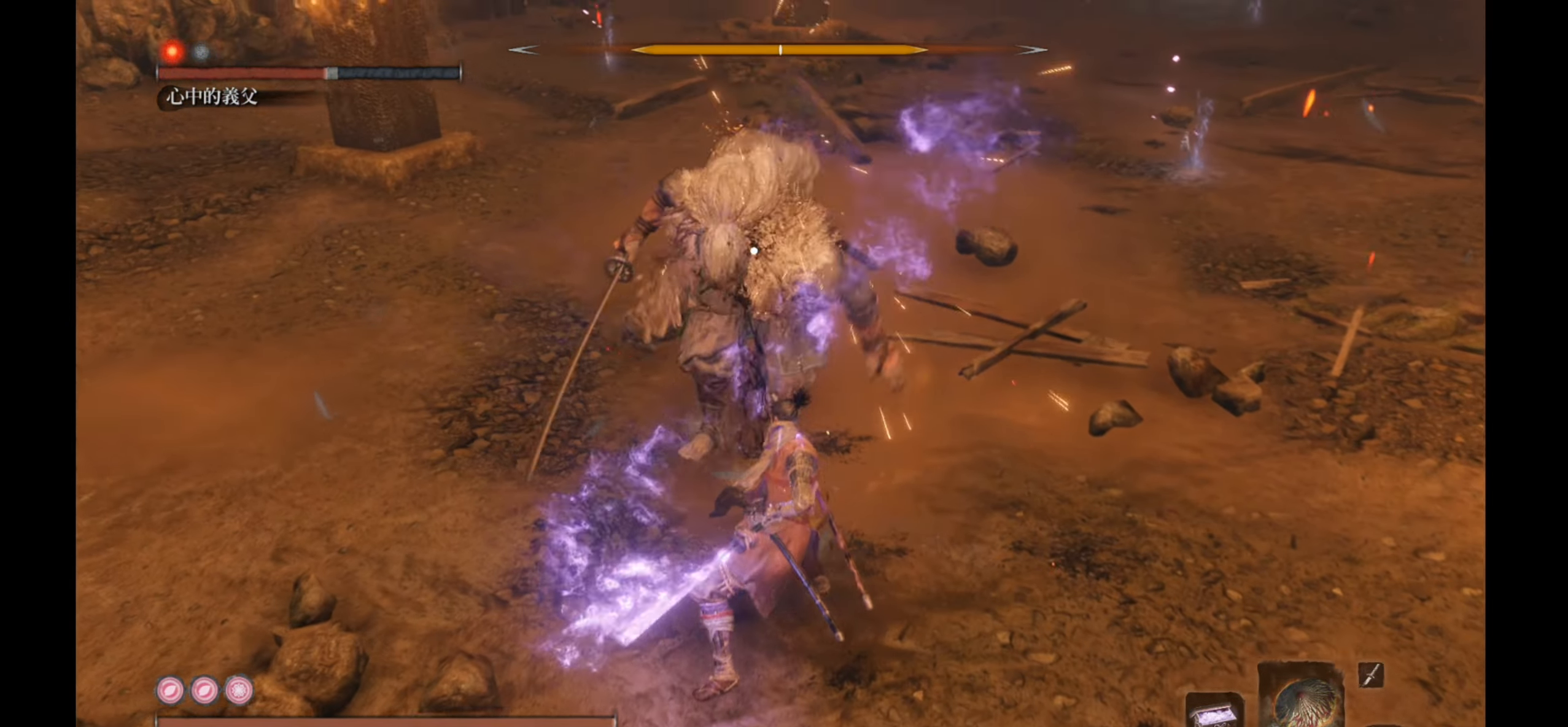
{"buttons": [], "left_stick": "center", "right_stick": "center", "events": []}